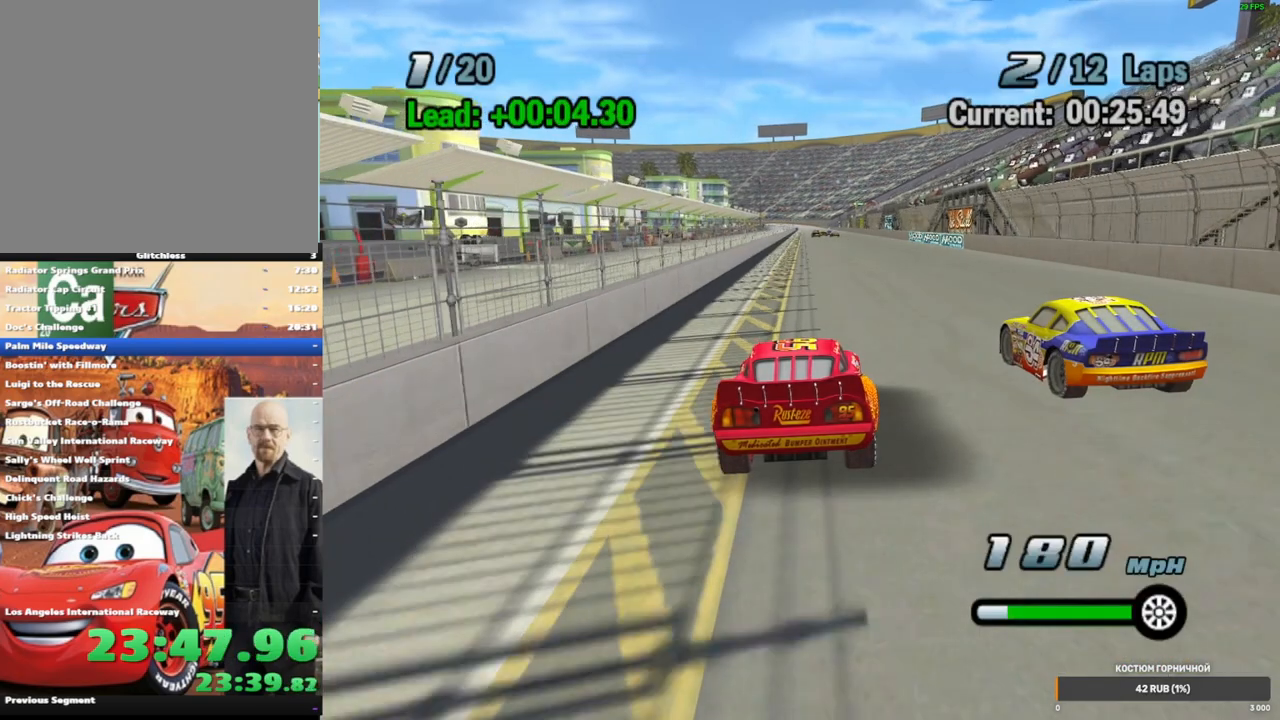
Gameplay with a controller (Xbox layout); each line is a JSON object with the inputs held at the frame after it. "events" lists button and stick changes between this image and that frame as [ms after this image, input, new state], when the widget could be followed in between. Not read: L3 R3.
{"buttons": [], "left_stick": "left", "right_stick": "center", "events": [[133, "left_stick", "left"], [283, "L2", "down"], [500, "L2", "up"]]}
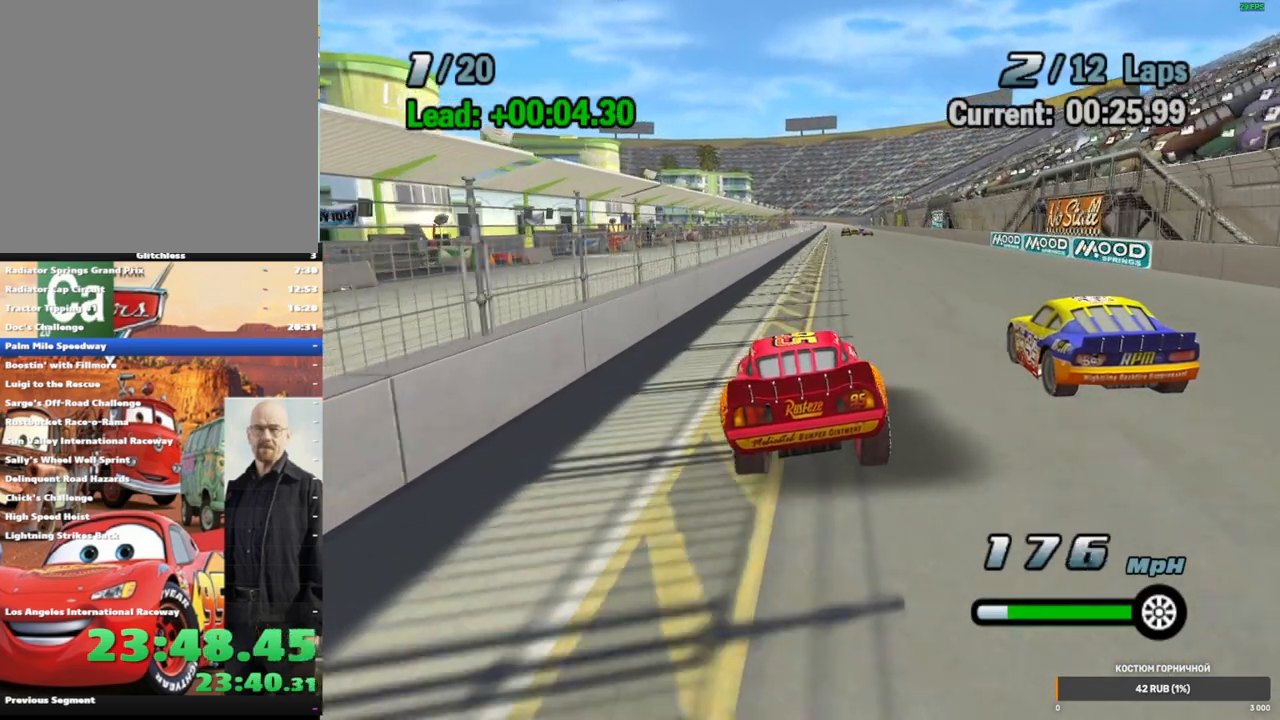
{"buttons": [], "left_stick": "center", "right_stick": "center", "events": [[267, "L2", "down"], [417, "L2", "up"], [467, "left_stick", "center"]]}
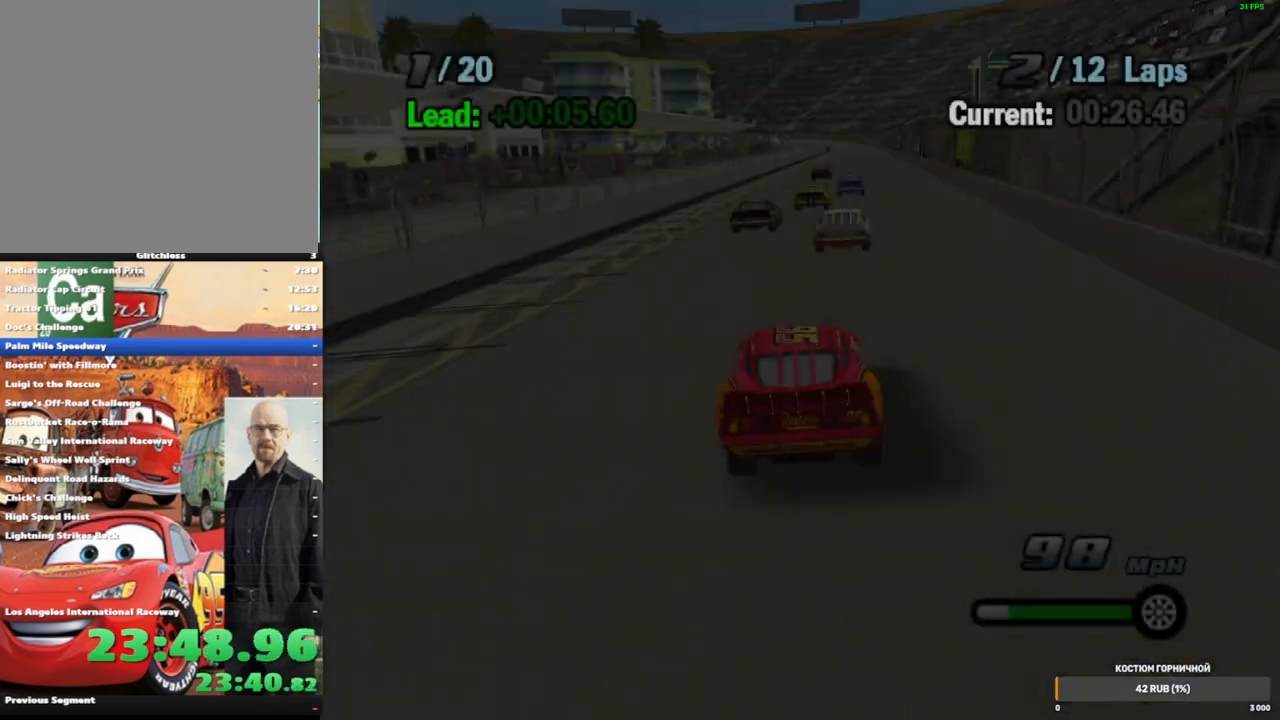
{"buttons": [], "left_stick": "right", "right_stick": "center", "events": [[33, "left_stick", "right"], [200, "left_stick", "down-left"], [350, "left_stick", "right"]]}
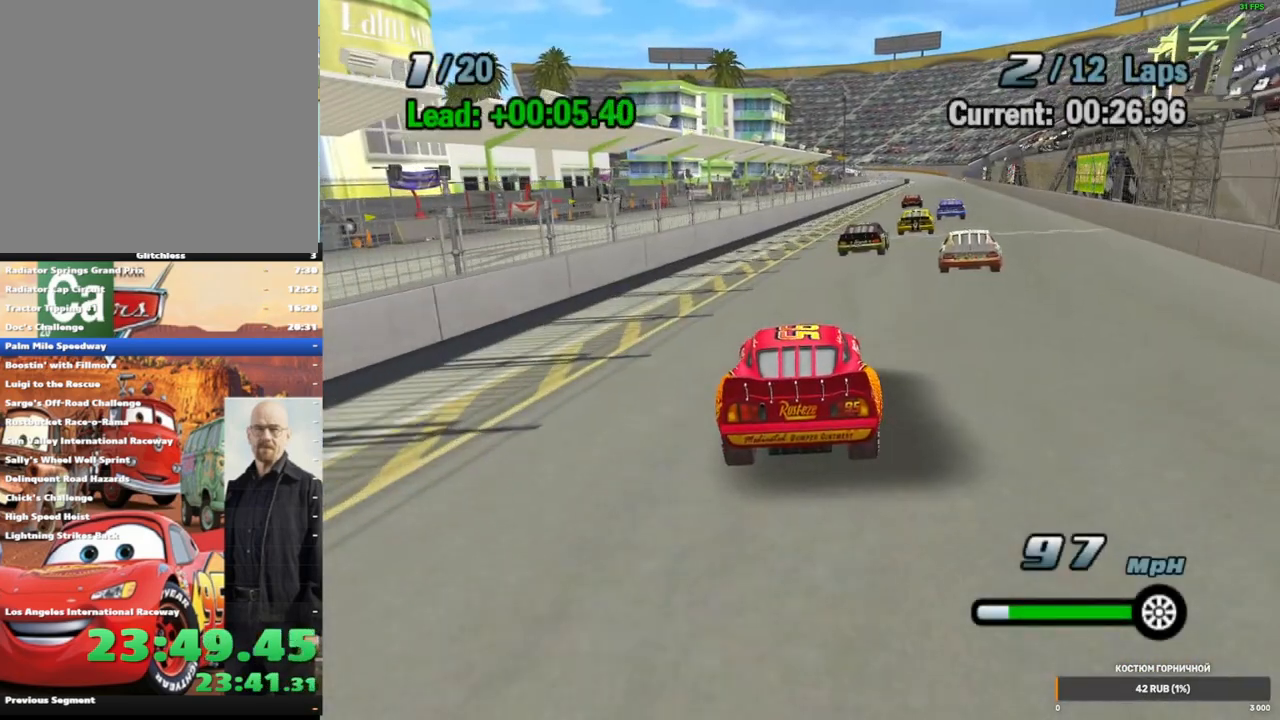
{"buttons": ["B"], "left_stick": "left", "right_stick": "center", "events": [[300, "left_stick", "left"], [417, "B", "down"]]}
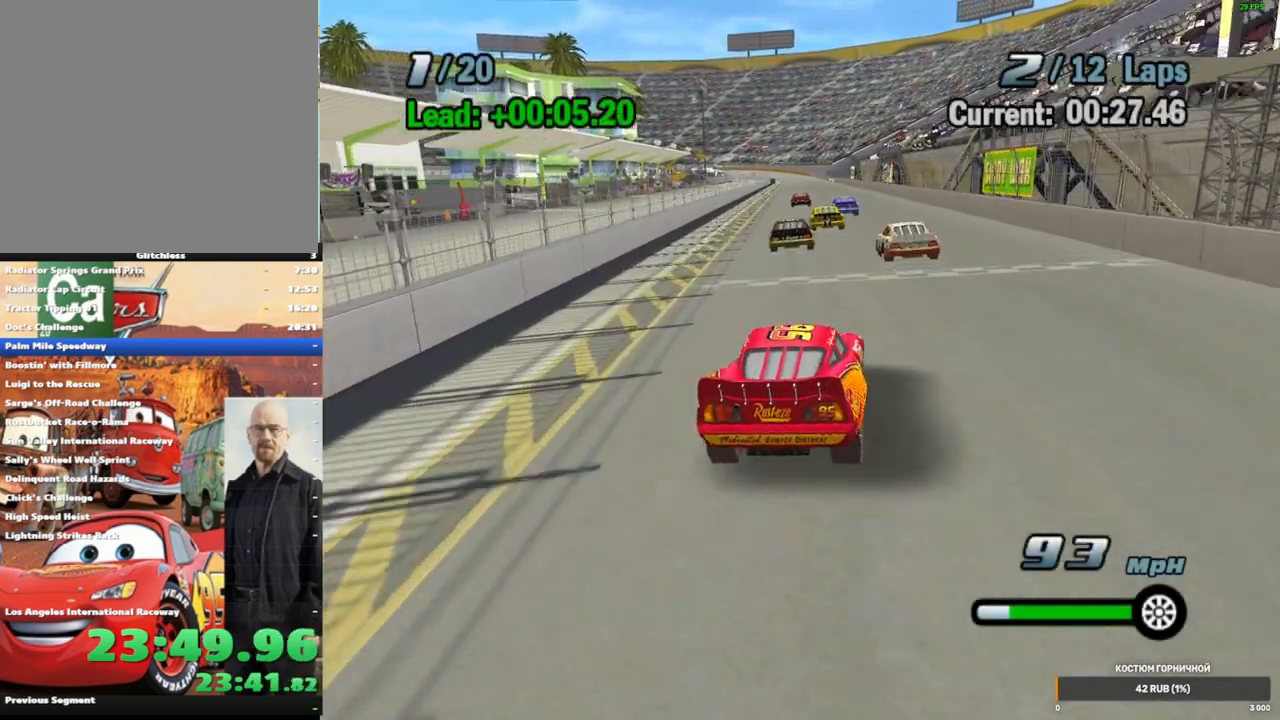
{"buttons": ["A", "B"], "left_stick": "left", "right_stick": "center", "events": [[417, "A", "down"]]}
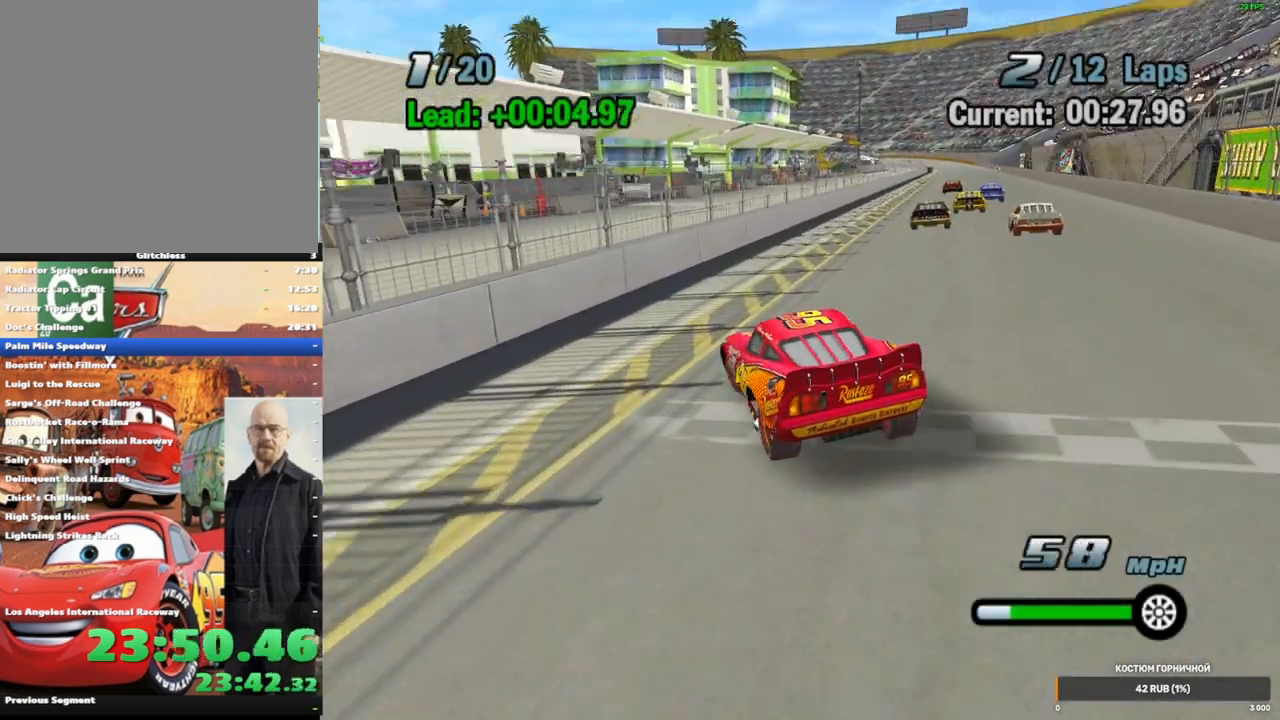
{"buttons": ["A"], "left_stick": "left", "right_stick": "center", "events": [[400, "B", "up"]]}
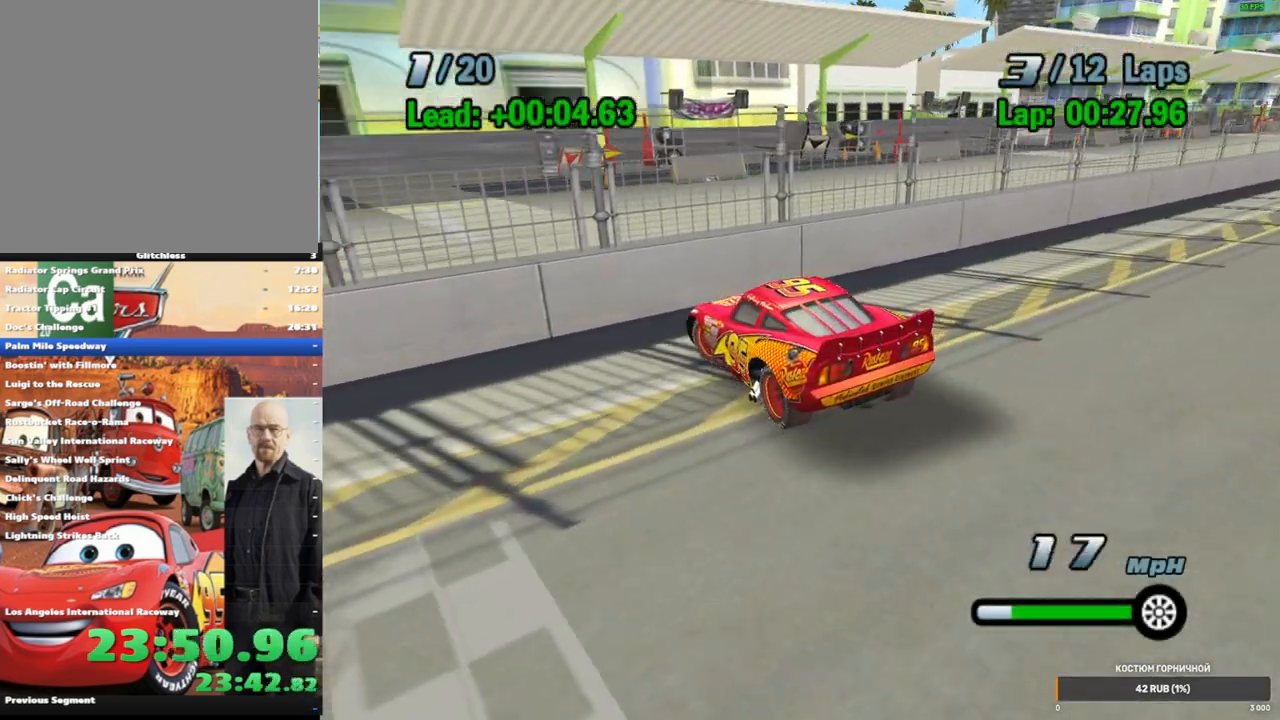
{"buttons": ["A"], "left_stick": "left", "right_stick": "center", "events": []}
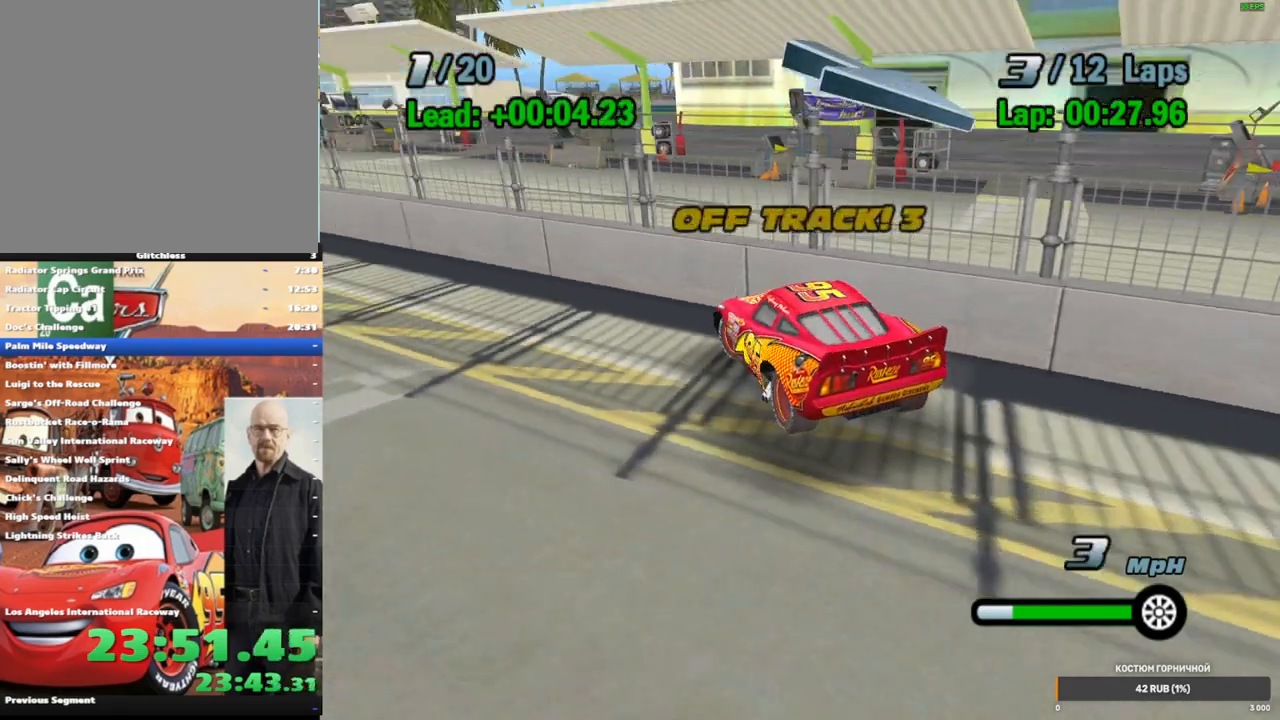
{"buttons": ["A"], "left_stick": "left", "right_stick": "center", "events": []}
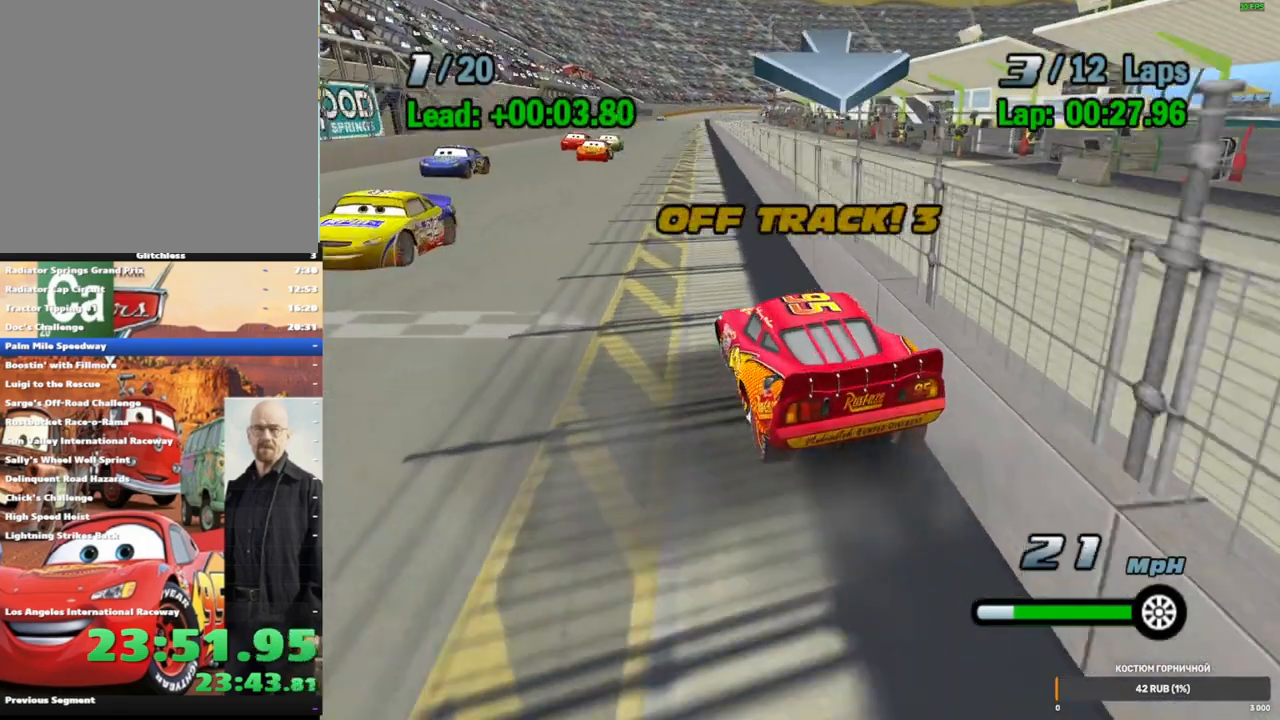
{"buttons": ["A"], "left_stick": "right", "right_stick": "center", "events": [[183, "left_stick", "center"], [433, "left_stick", "right"]]}
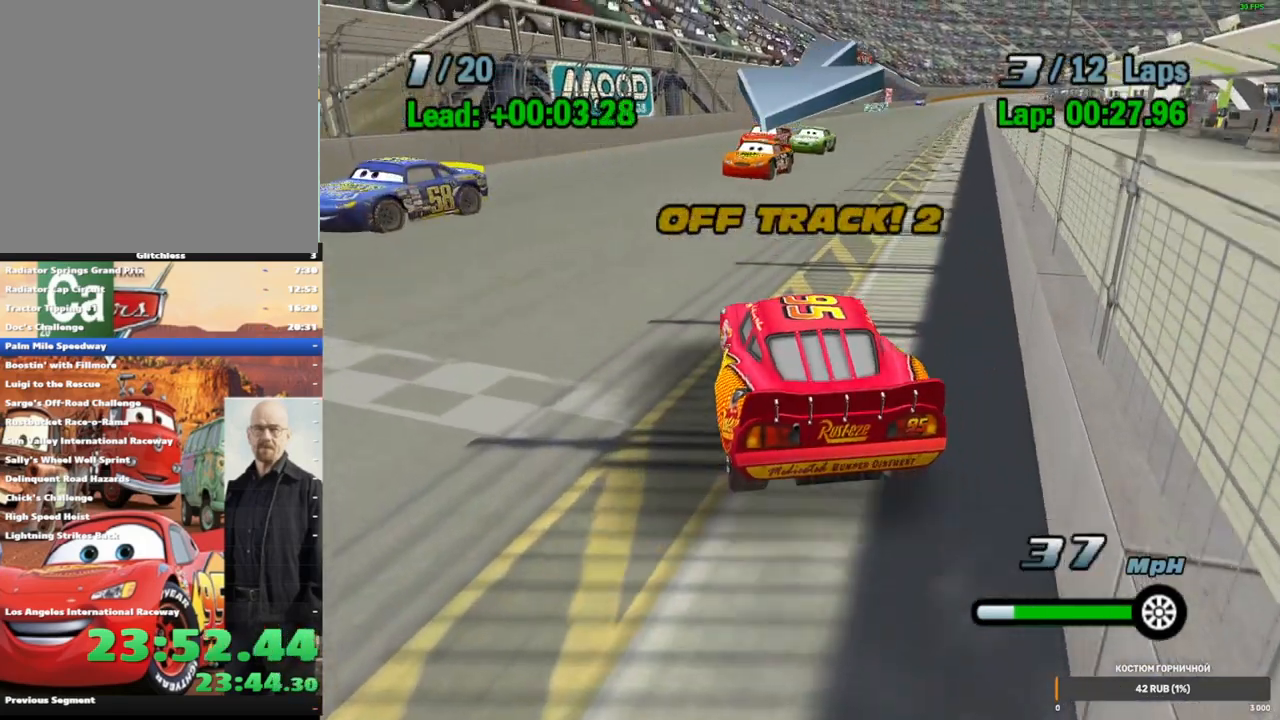
{"buttons": ["A"], "left_stick": "right", "right_stick": "center", "events": []}
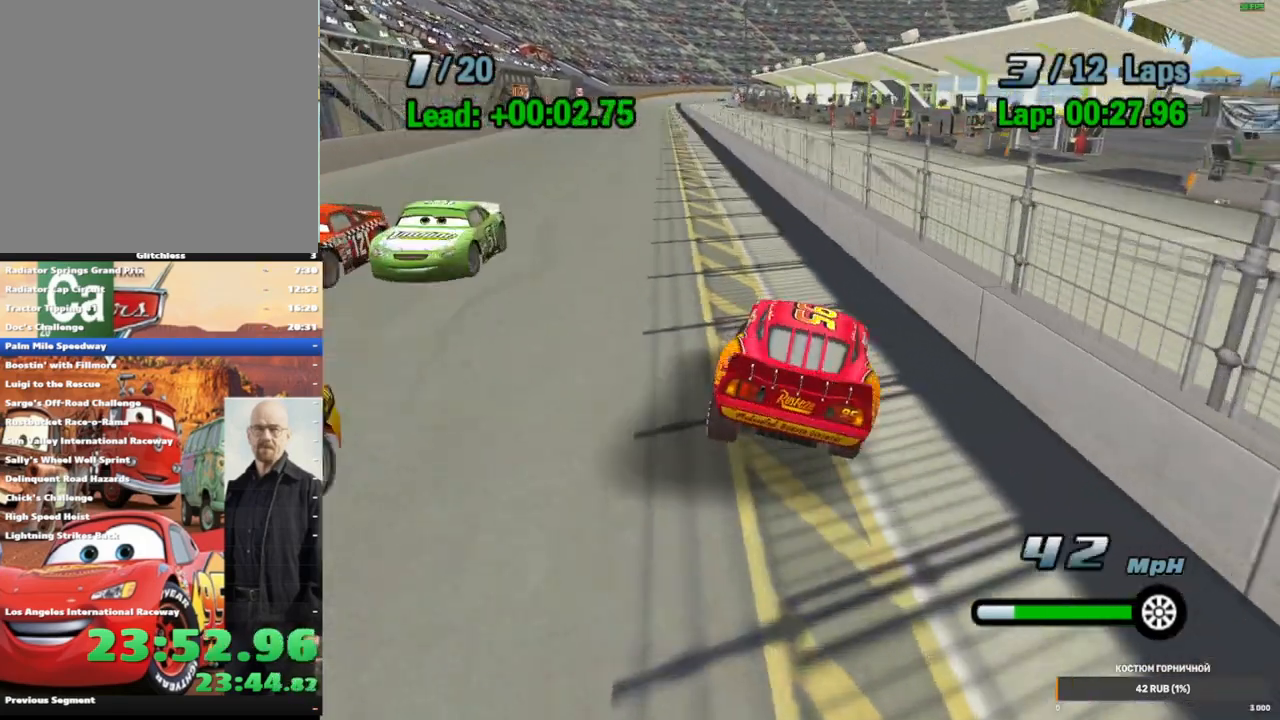
{"buttons": ["A"], "left_stick": "left", "right_stick": "center", "events": [[33, "left_stick", "center"], [117, "L2", "down"], [217, "L2", "up"], [317, "L2", "down"], [400, "L2", "up"], [483, "left_stick", "left"]]}
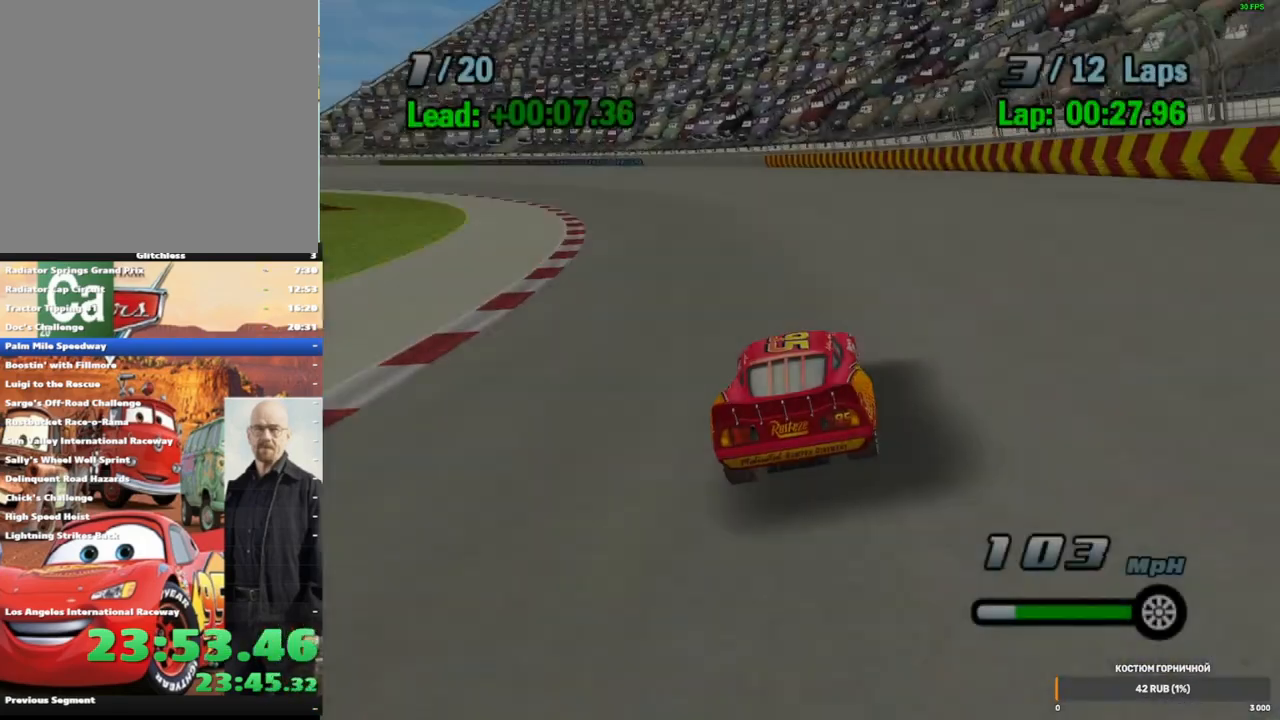
{"buttons": ["A"], "left_stick": "left", "right_stick": "center", "events": [[300, "left_stick", "center"], [450, "left_stick", "left"]]}
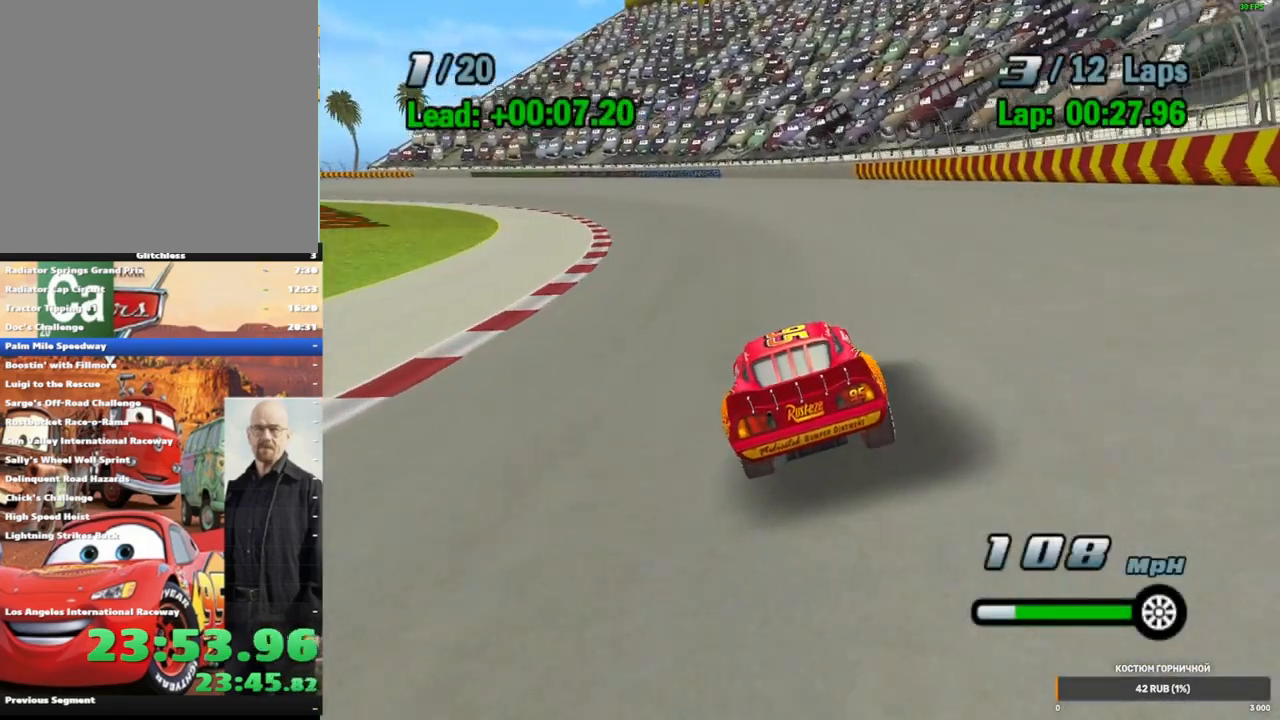
{"buttons": ["A"], "left_stick": "right", "right_stick": "center", "events": [[167, "left_stick", "center"], [467, "left_stick", "right"]]}